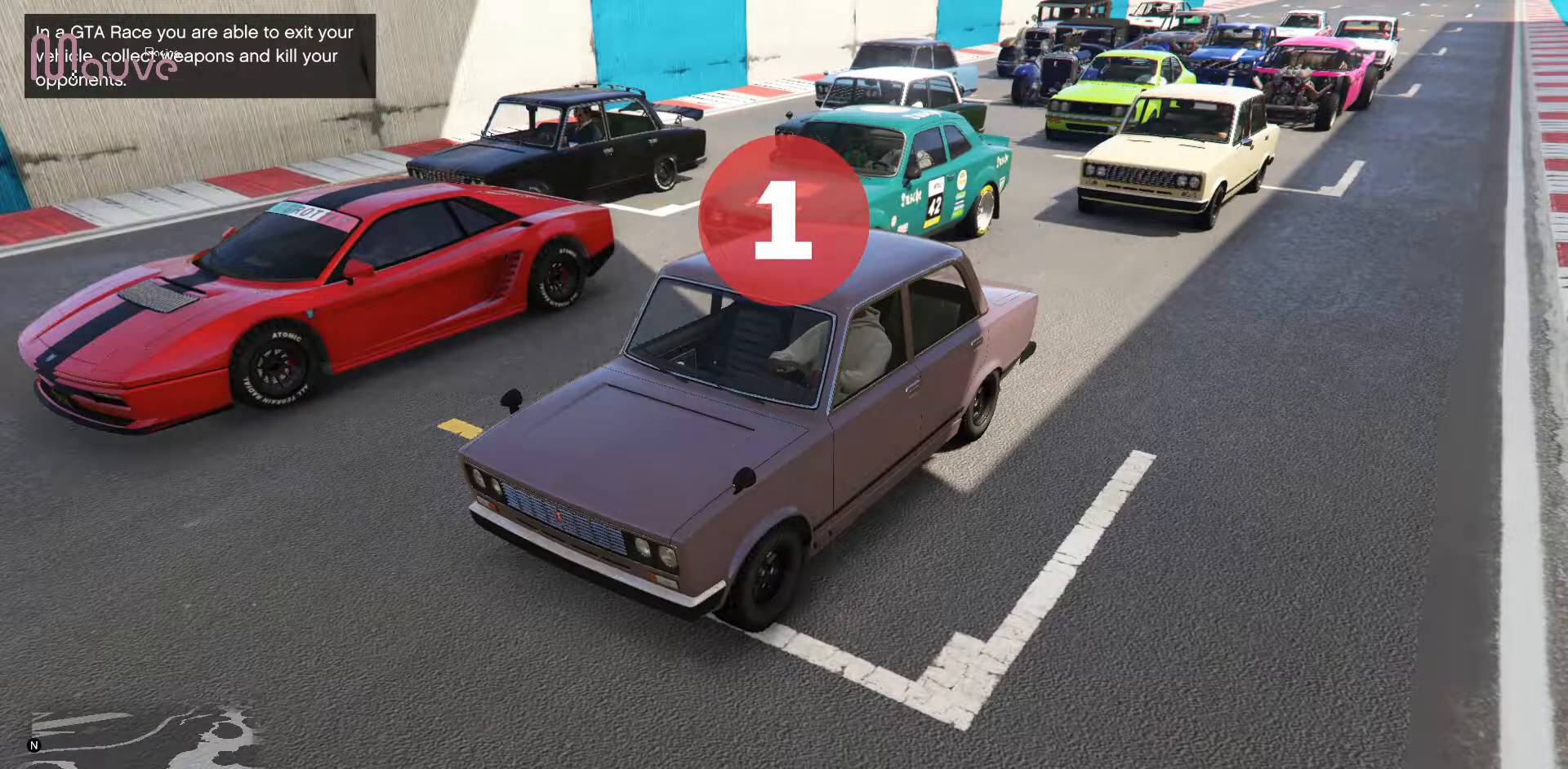
Gameplay with a controller (Xbox layout); each line is a JSON object with the inputs held at the frame after it (dt_ms = milliseconds from this image to that frame). "events" lists button and stick changes between this image and that frame as [ms after this image, input, new state], when the widget could be followed in between. Not read: DPAD_DOWN DPAD_LEFT DPAD_RIGHT DPAD_UP R3 right_stick.
{"dt_ms": 500, "buttons": [], "left_stick": "center", "events": [[267, "Y", "down"], [450, "Y", "up"]]}
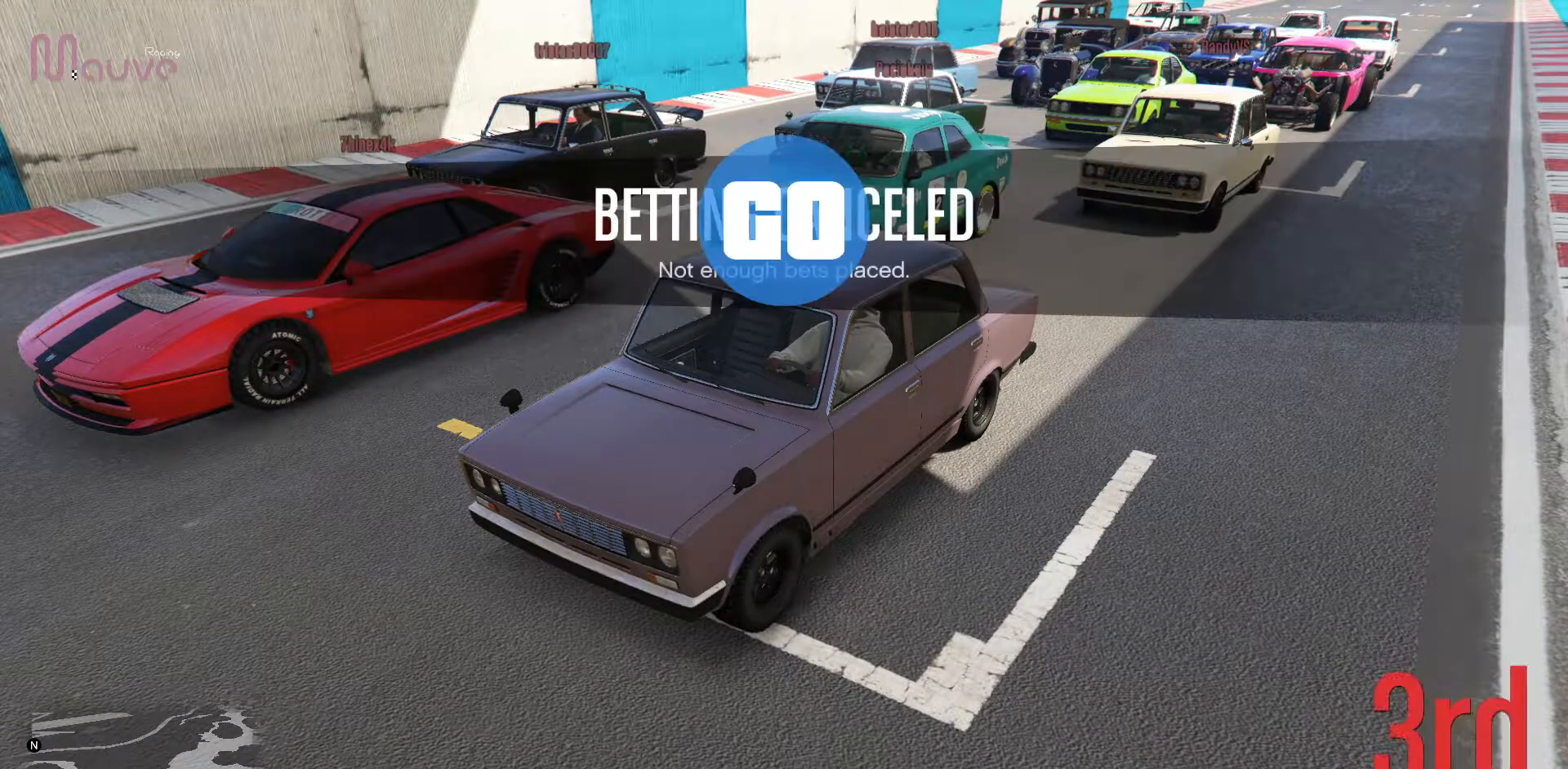
{"dt_ms": 500, "buttons": [], "left_stick": "center", "events": []}
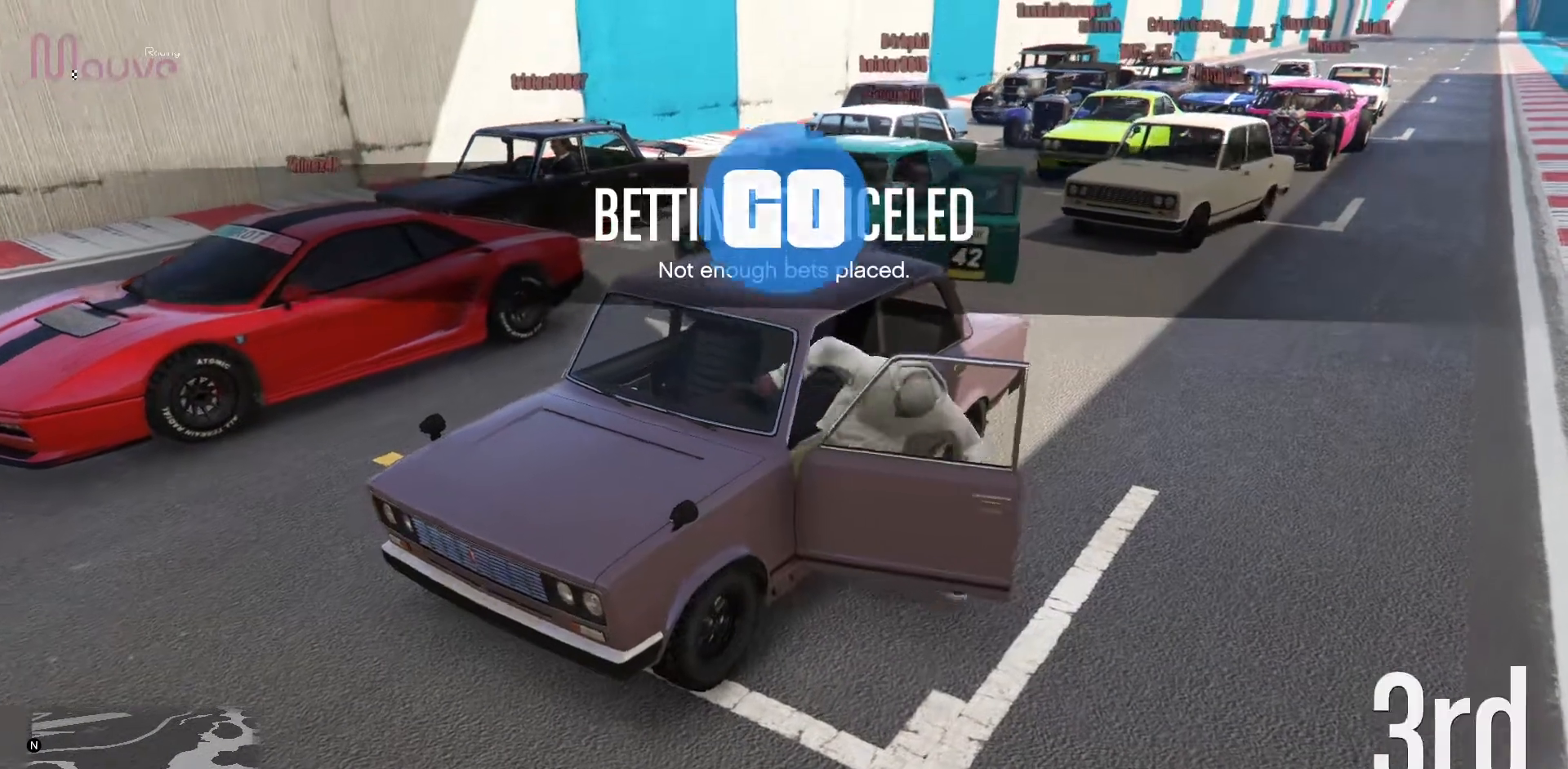
{"dt_ms": 500, "buttons": [], "left_stick": "right", "events": [[267, "left_stick", "right"]]}
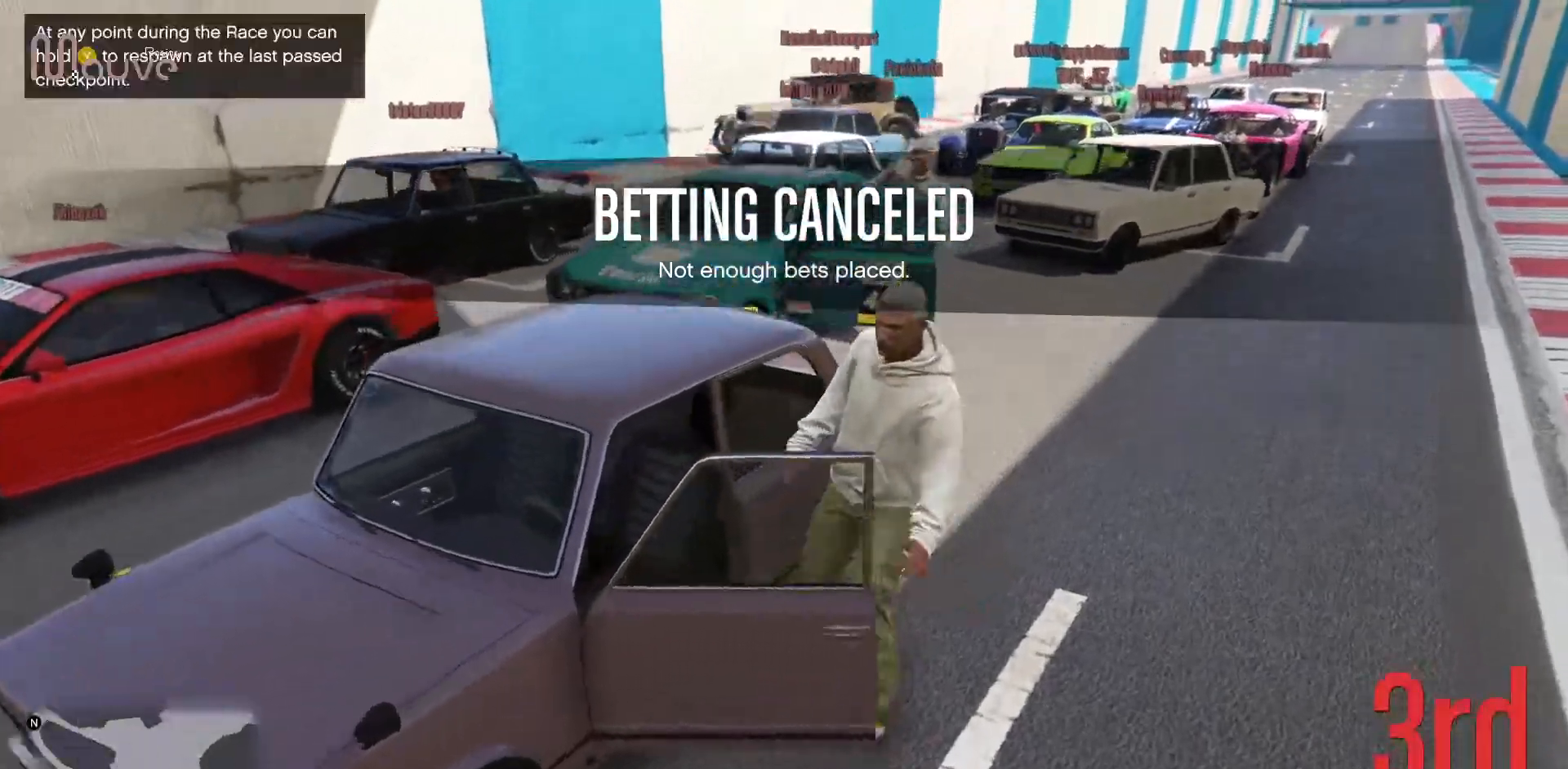
{"dt_ms": 500, "buttons": [], "left_stick": "down-left", "events": [[400, "left_stick", "down-left"]]}
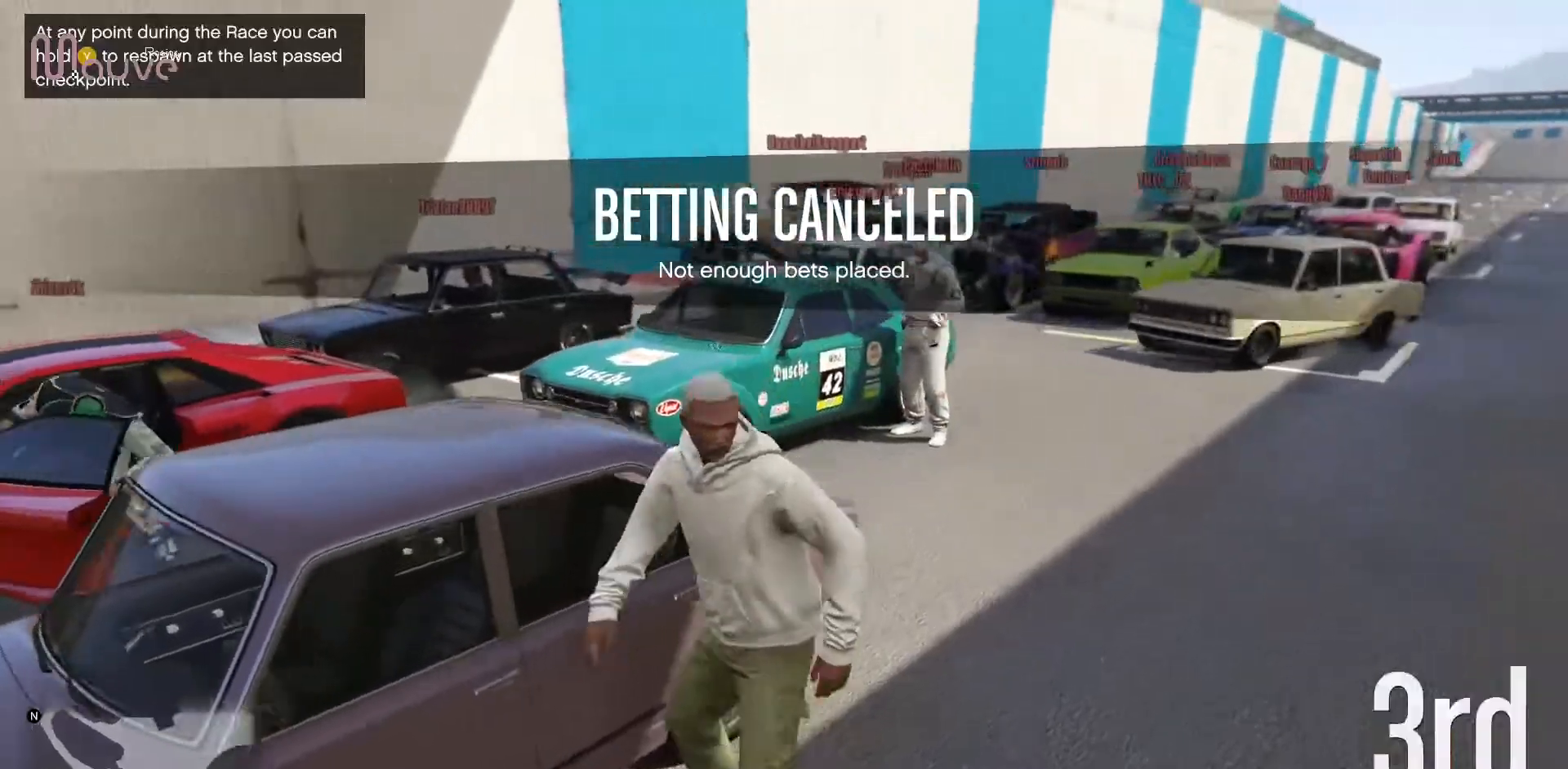
{"dt_ms": 500, "buttons": ["A"], "left_stick": "up-left", "events": [[133, "left_stick", "up-left"], [383, "A", "down"]]}
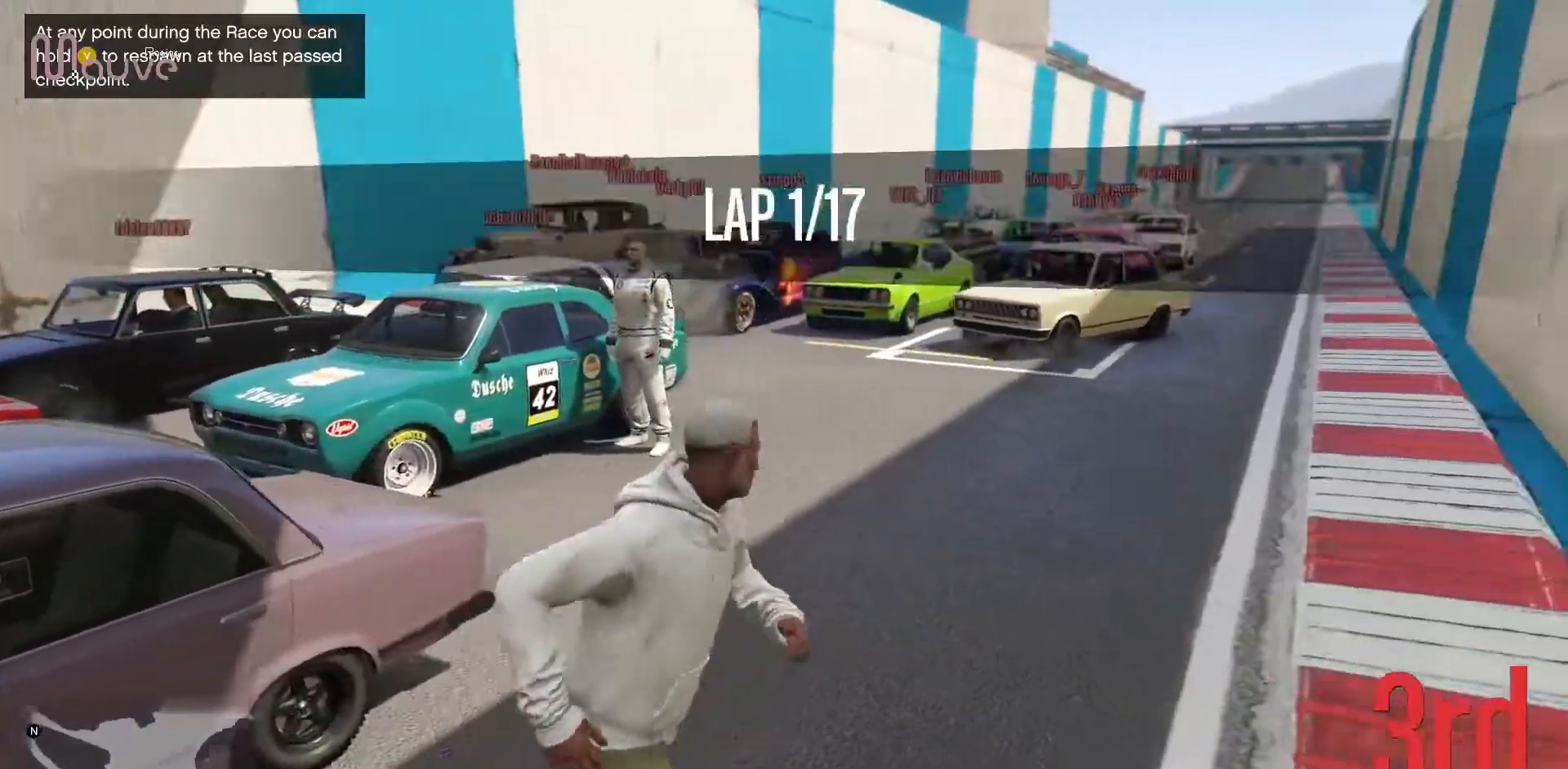
{"dt_ms": 500, "buttons": ["A"], "left_stick": "up-left", "events": [[33, "A", "up"], [133, "A", "down"], [283, "A", "up"], [367, "A", "down"]]}
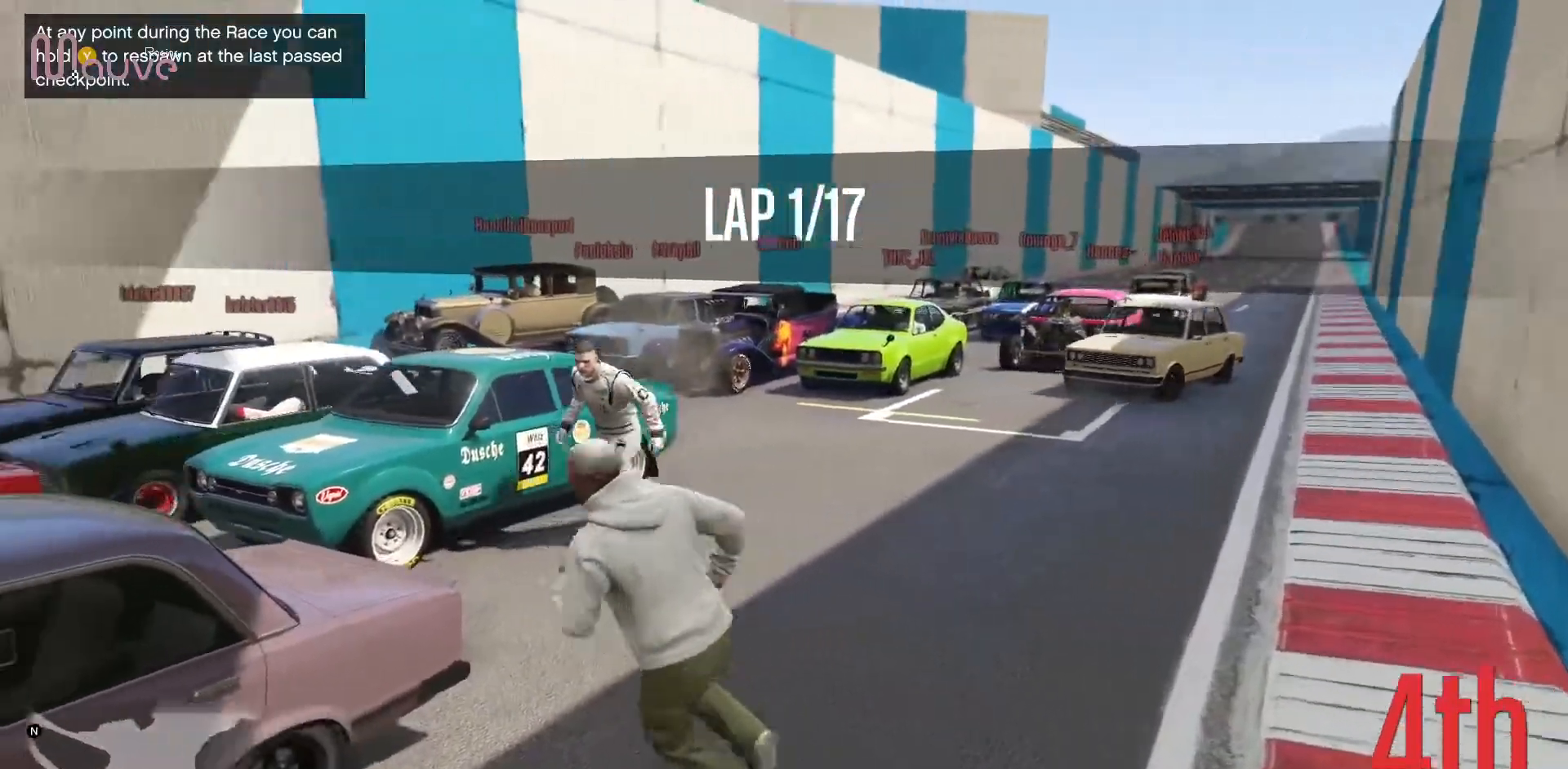
{"dt_ms": 500, "buttons": ["X"], "left_stick": "left", "events": [[17, "A", "up"], [100, "A", "down"], [233, "A", "up"], [317, "left_stick", "left"], [400, "X", "down"]]}
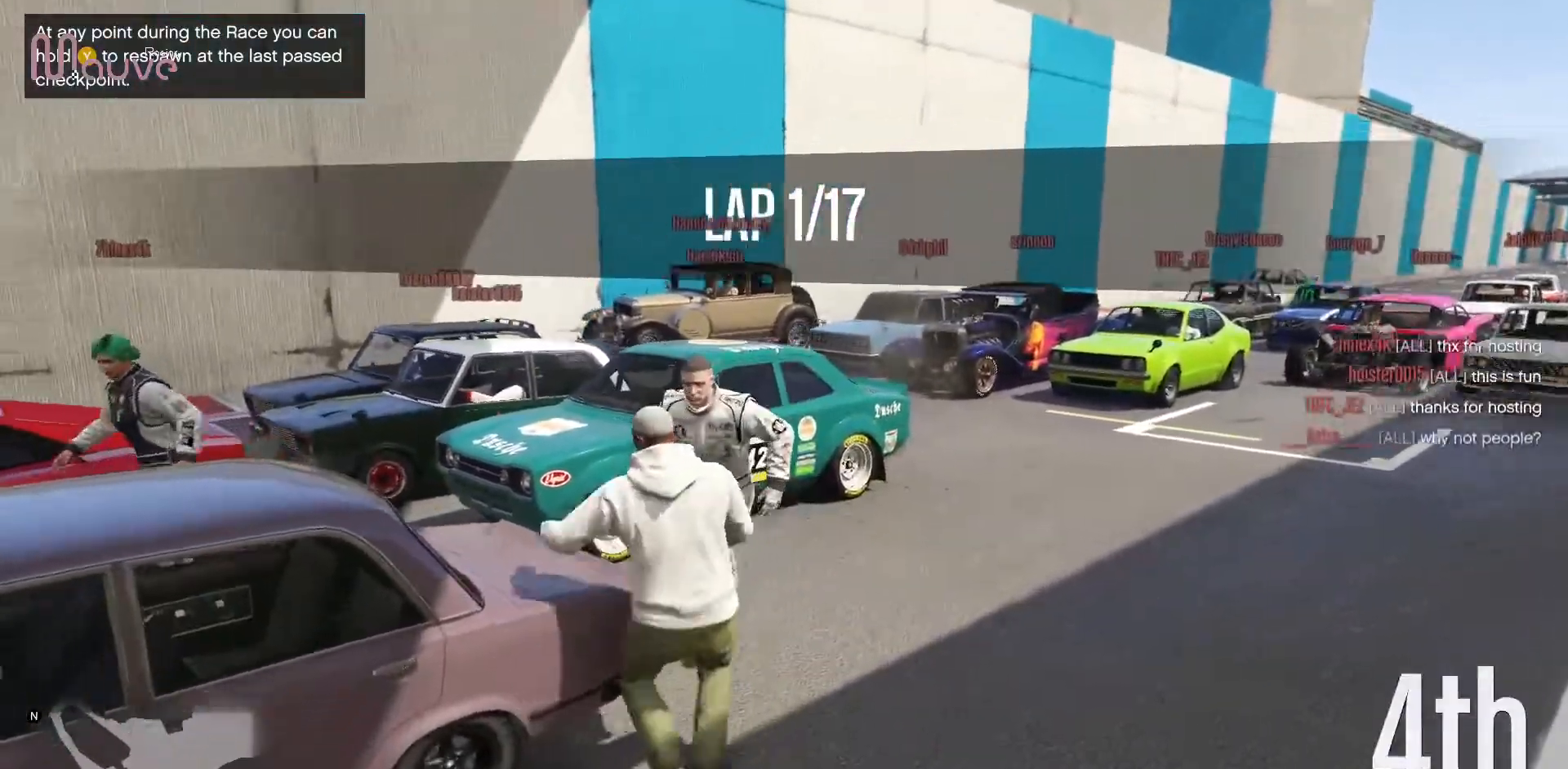
{"dt_ms": 500, "buttons": [], "left_stick": "left", "events": [[17, "X", "up"]]}
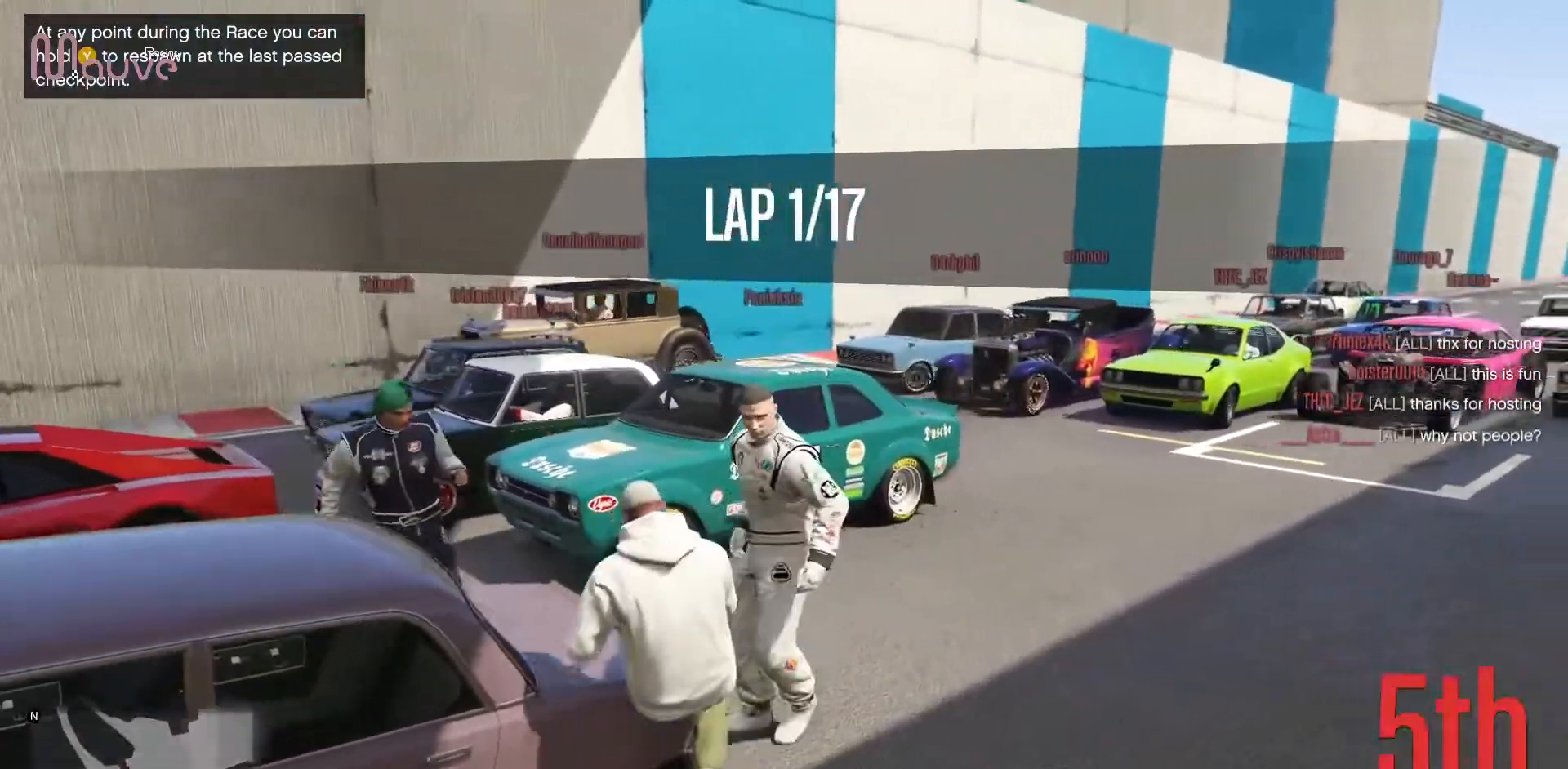
{"dt_ms": 500, "buttons": [], "left_stick": "left", "events": []}
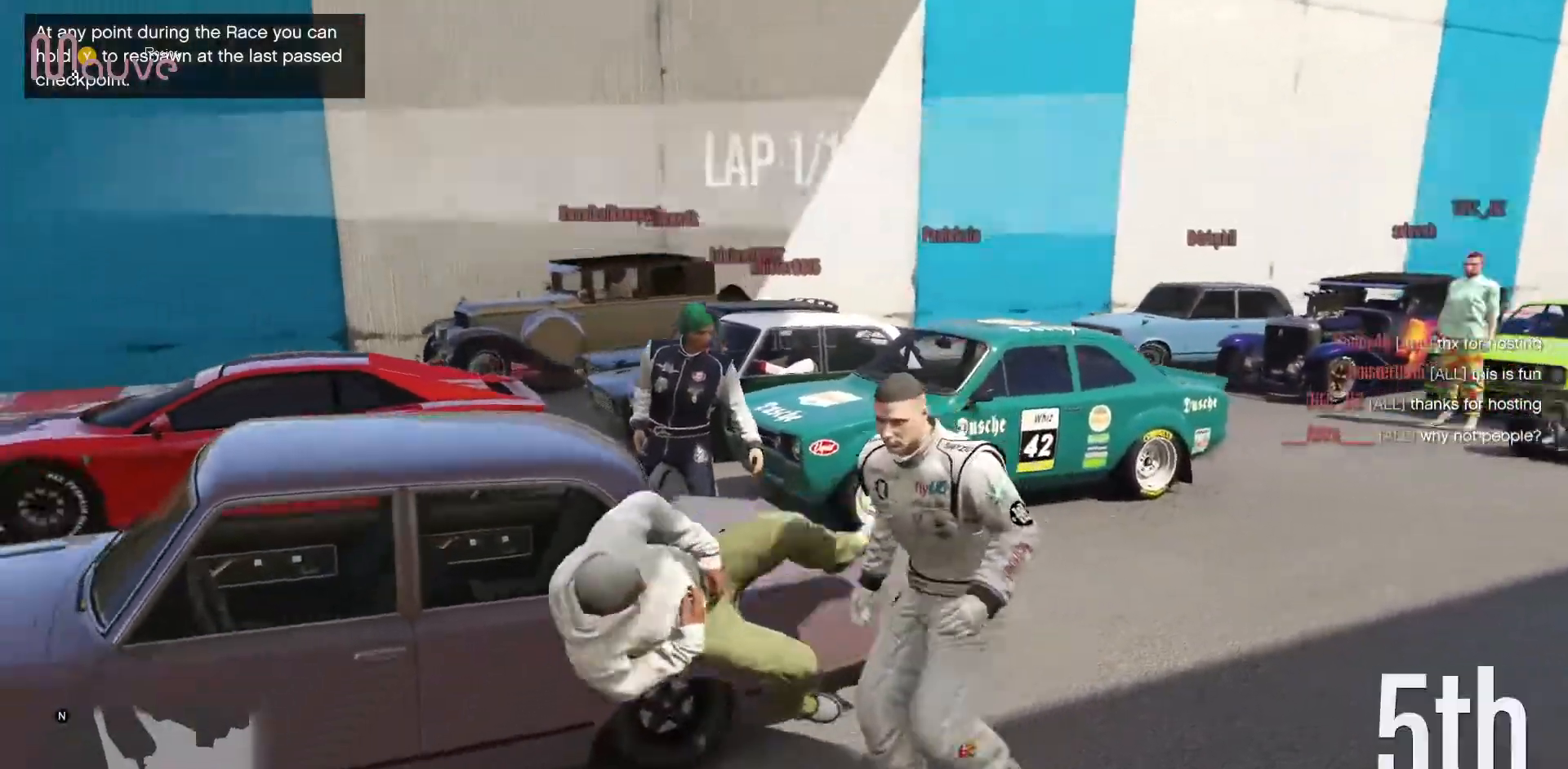
{"dt_ms": 500, "buttons": [], "left_stick": "left", "events": []}
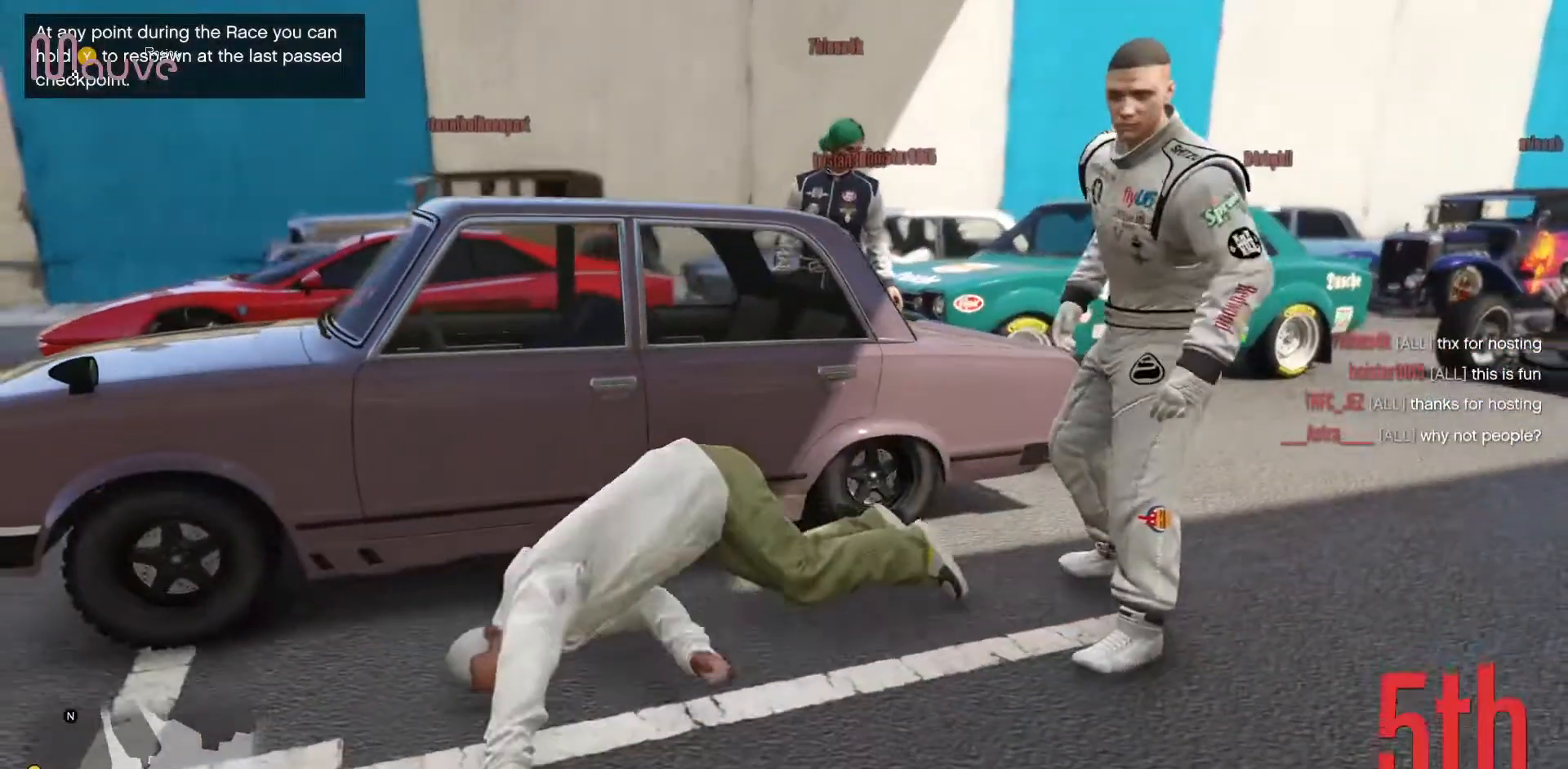
{"dt_ms": 500, "buttons": [], "left_stick": "left", "events": []}
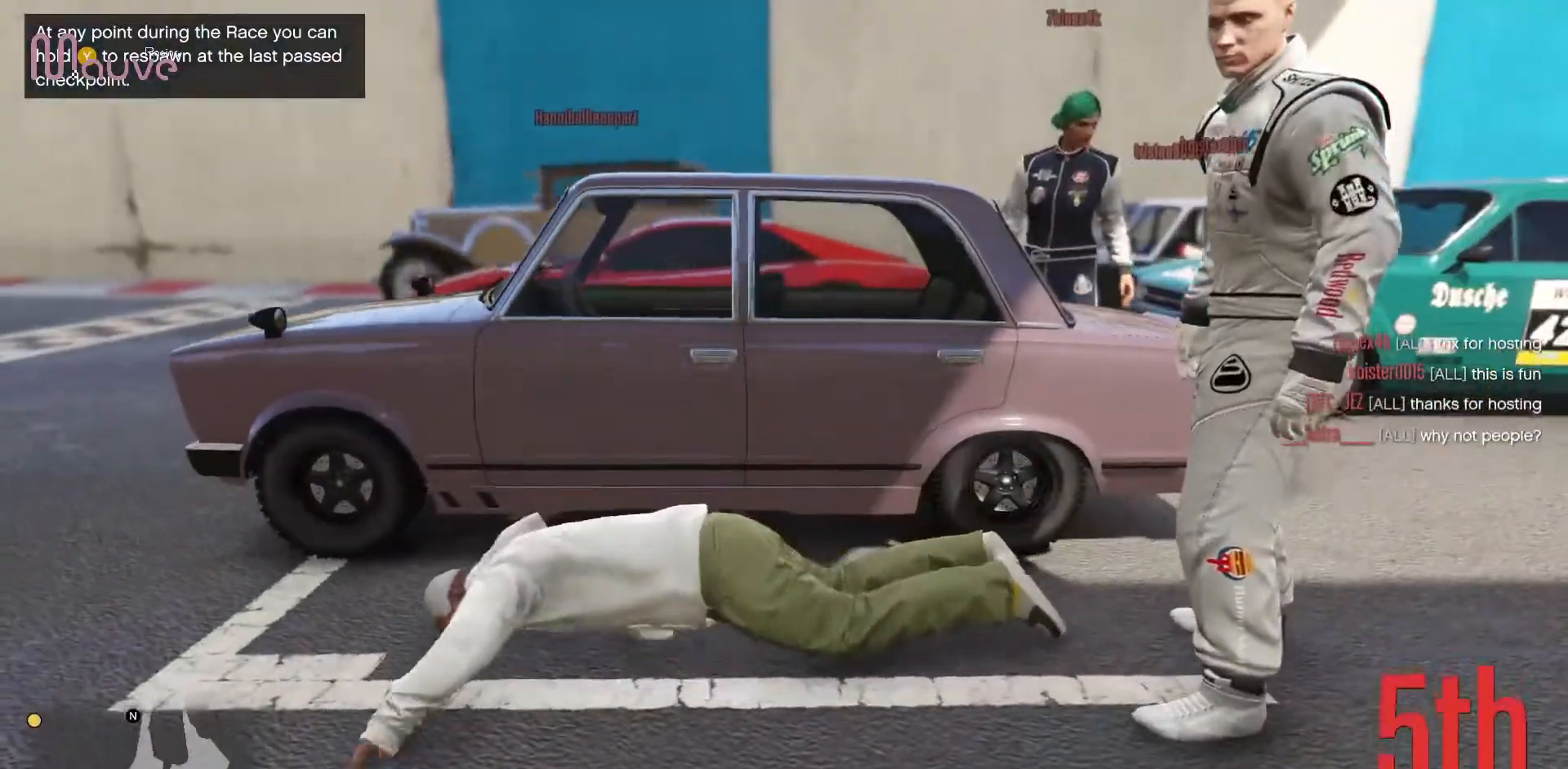
{"dt_ms": 500, "buttons": ["A"], "left_stick": "left", "events": [[483, "A", "down"]]}
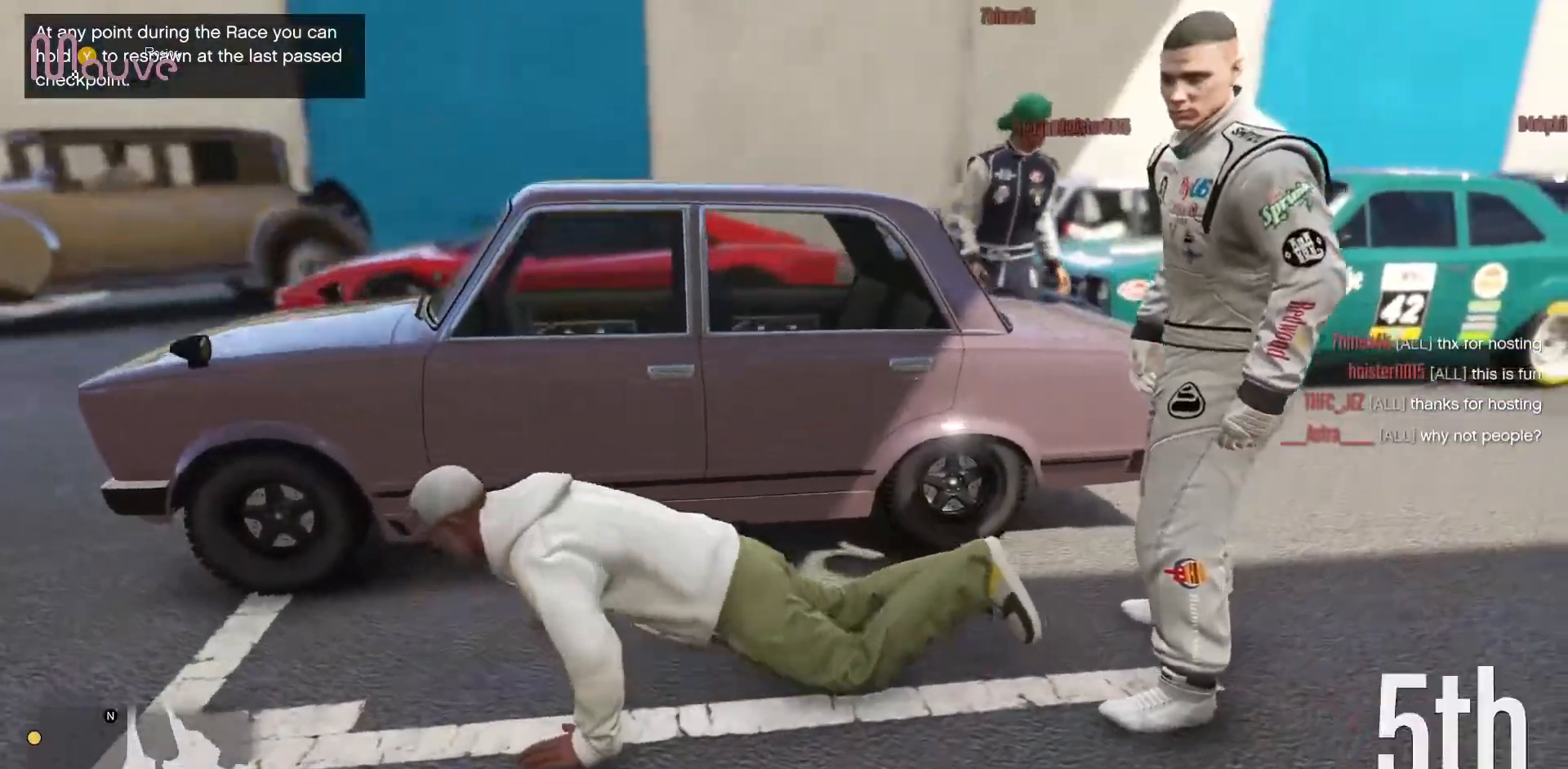
{"dt_ms": 500, "buttons": ["A"], "left_stick": "left", "events": [[117, "A", "up"], [233, "A", "down"], [350, "A", "up"], [467, "A", "down"]]}
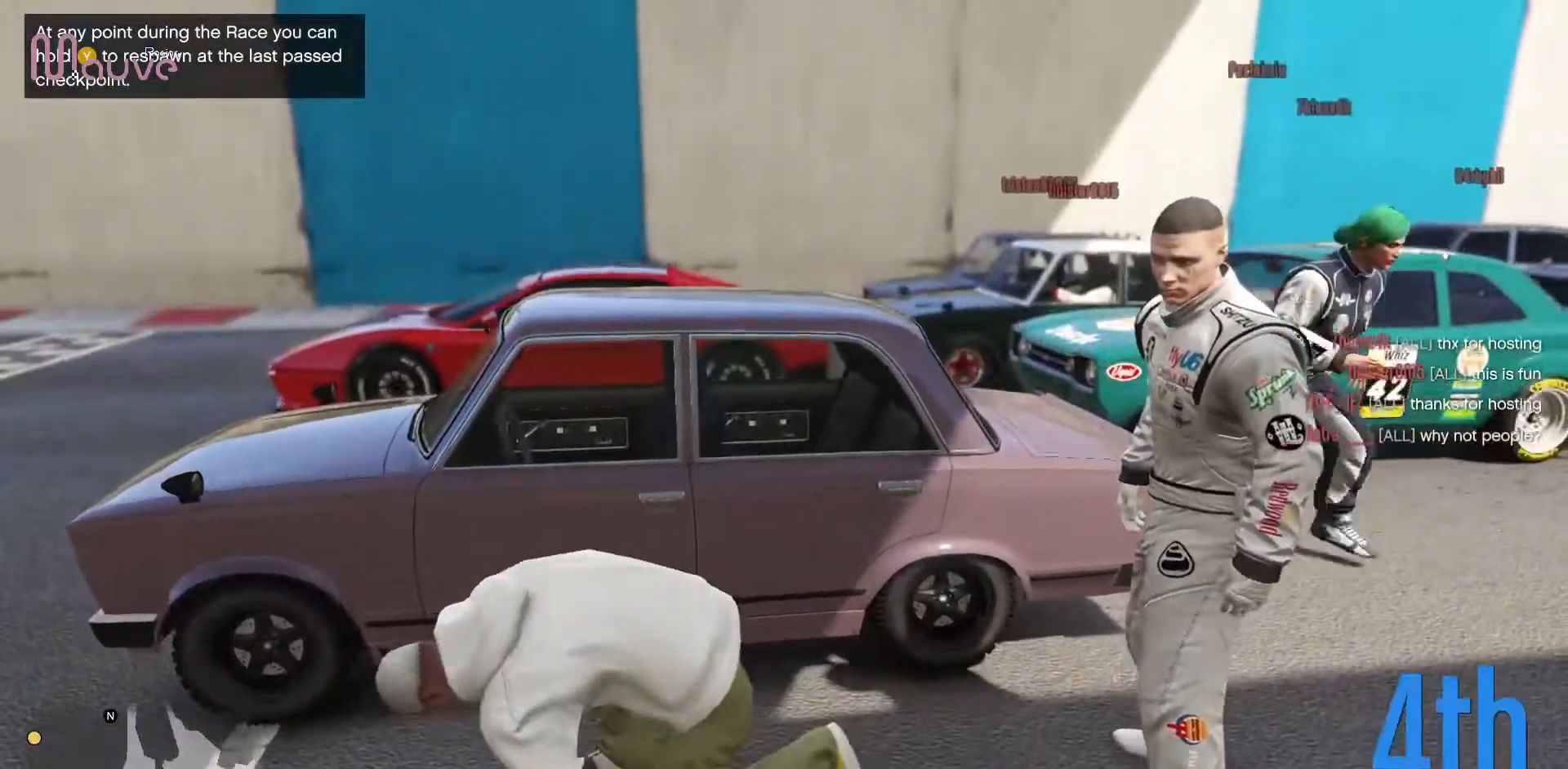
{"dt_ms": 500, "buttons": ["A"], "left_stick": "left"}
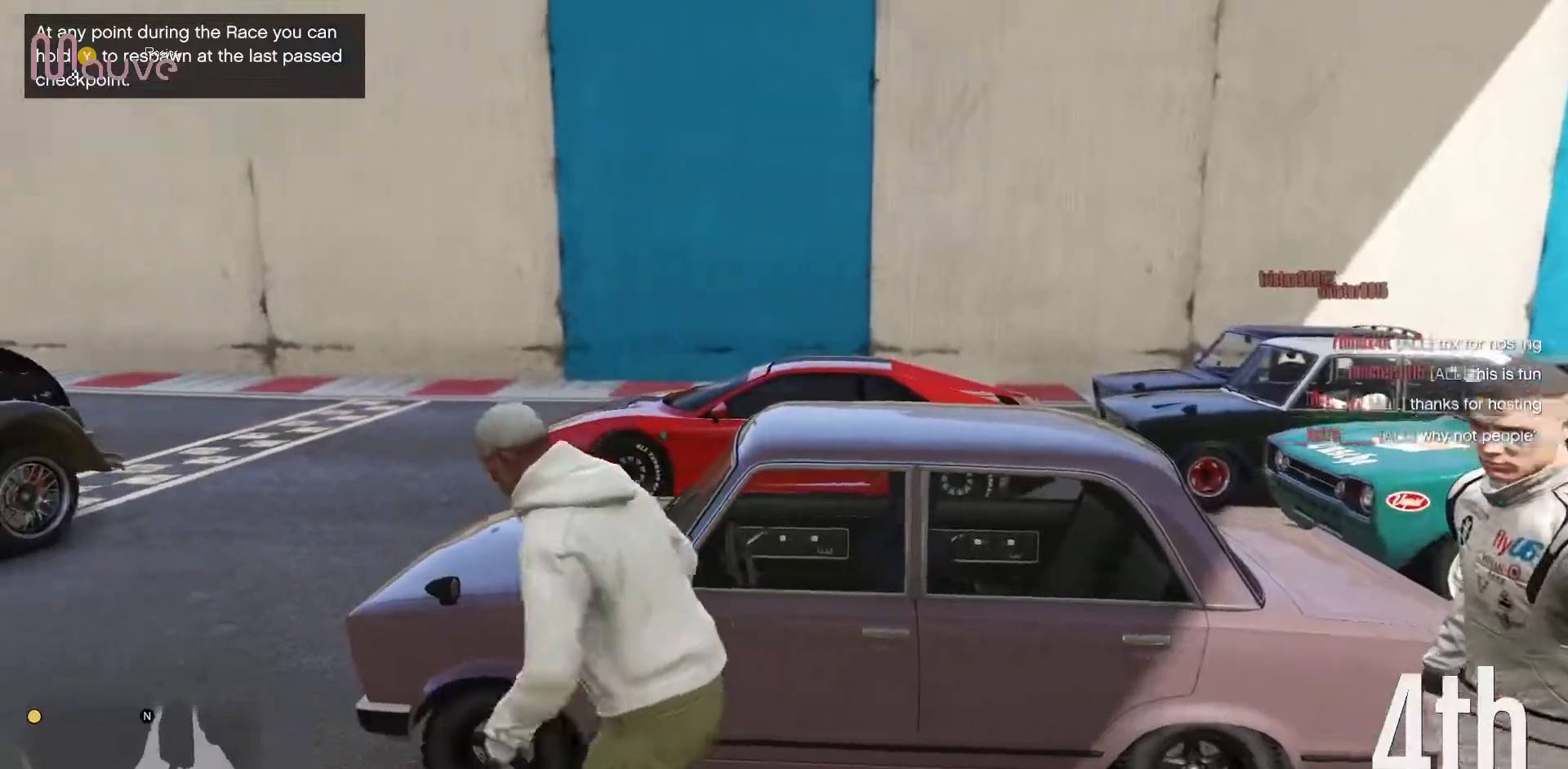
{"dt_ms": 500, "buttons": [], "left_stick": "up-right", "events": [[50, "A", "up"], [133, "A", "down"], [200, "left_stick", "up-right"], [267, "A", "up"], [350, "A", "down"], [467, "A", "up"]]}
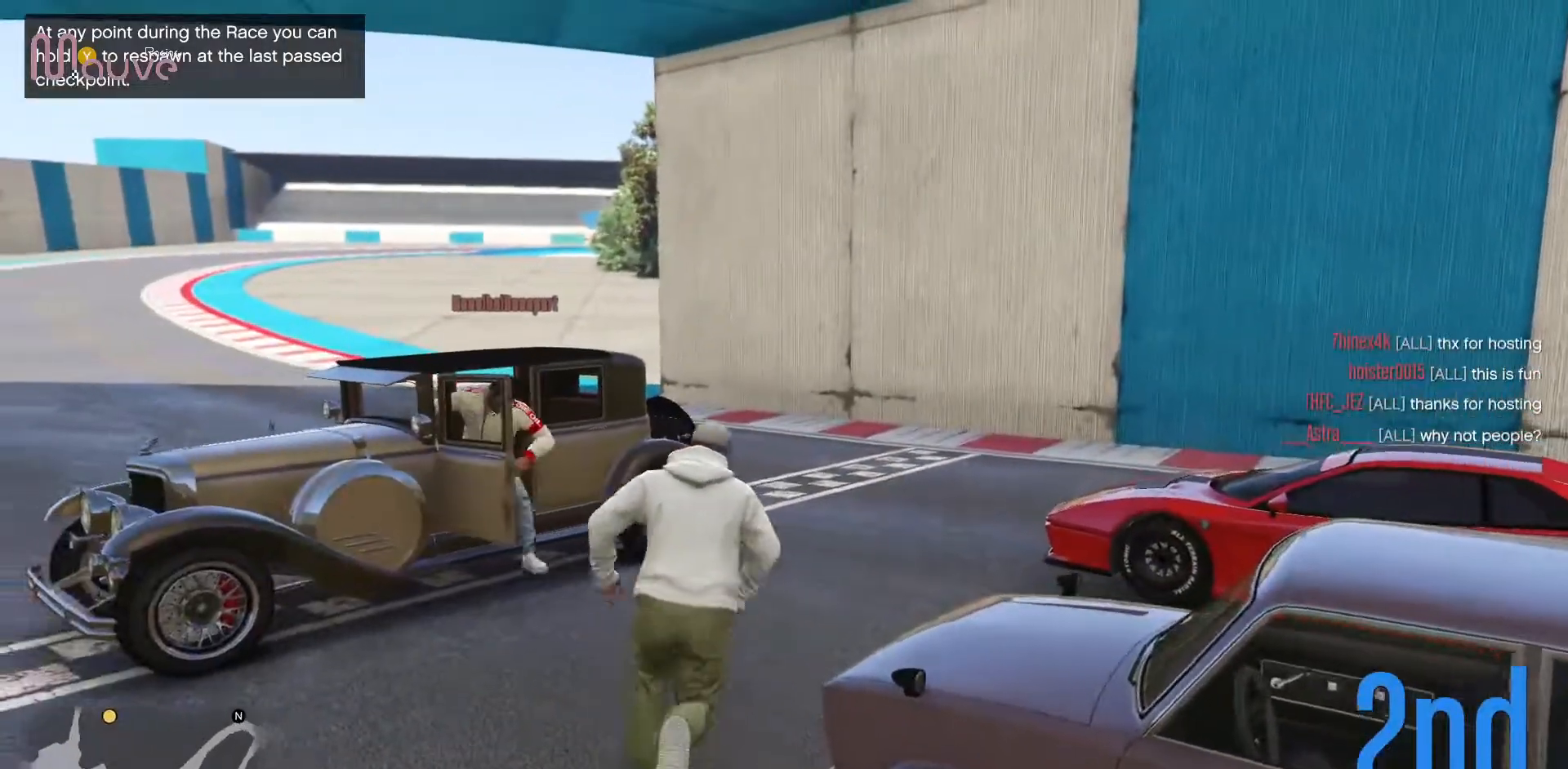
{"dt_ms": 500, "buttons": ["Y"], "left_stick": "right", "events": [[67, "A", "down"], [167, "left_stick", "right"], [200, "A", "up"], [300, "A", "down"], [400, "A", "up"], [500, "Y", "down"]]}
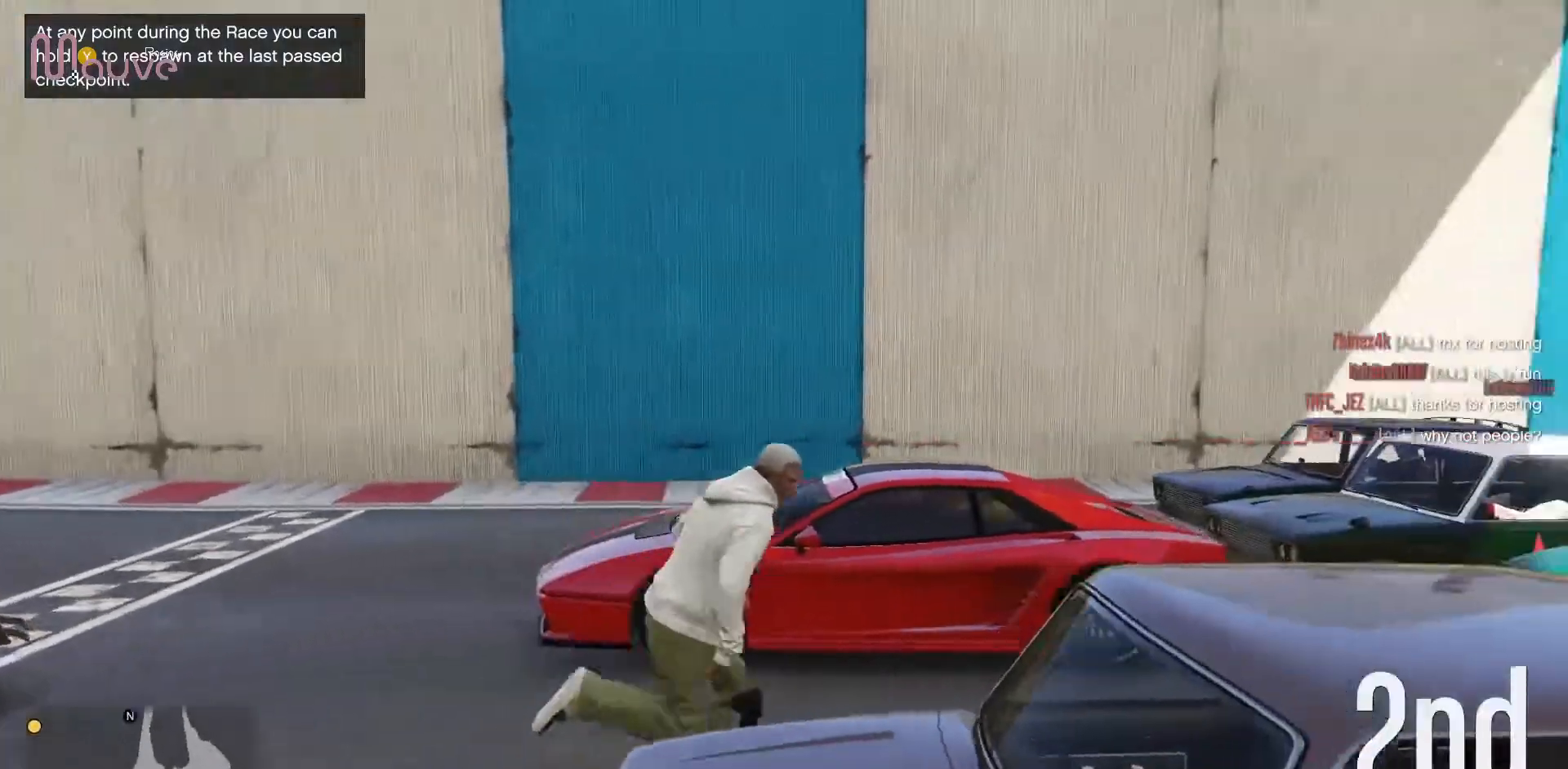
{"dt_ms": 1000, "buttons": ["Y"], "left_stick": "center"}
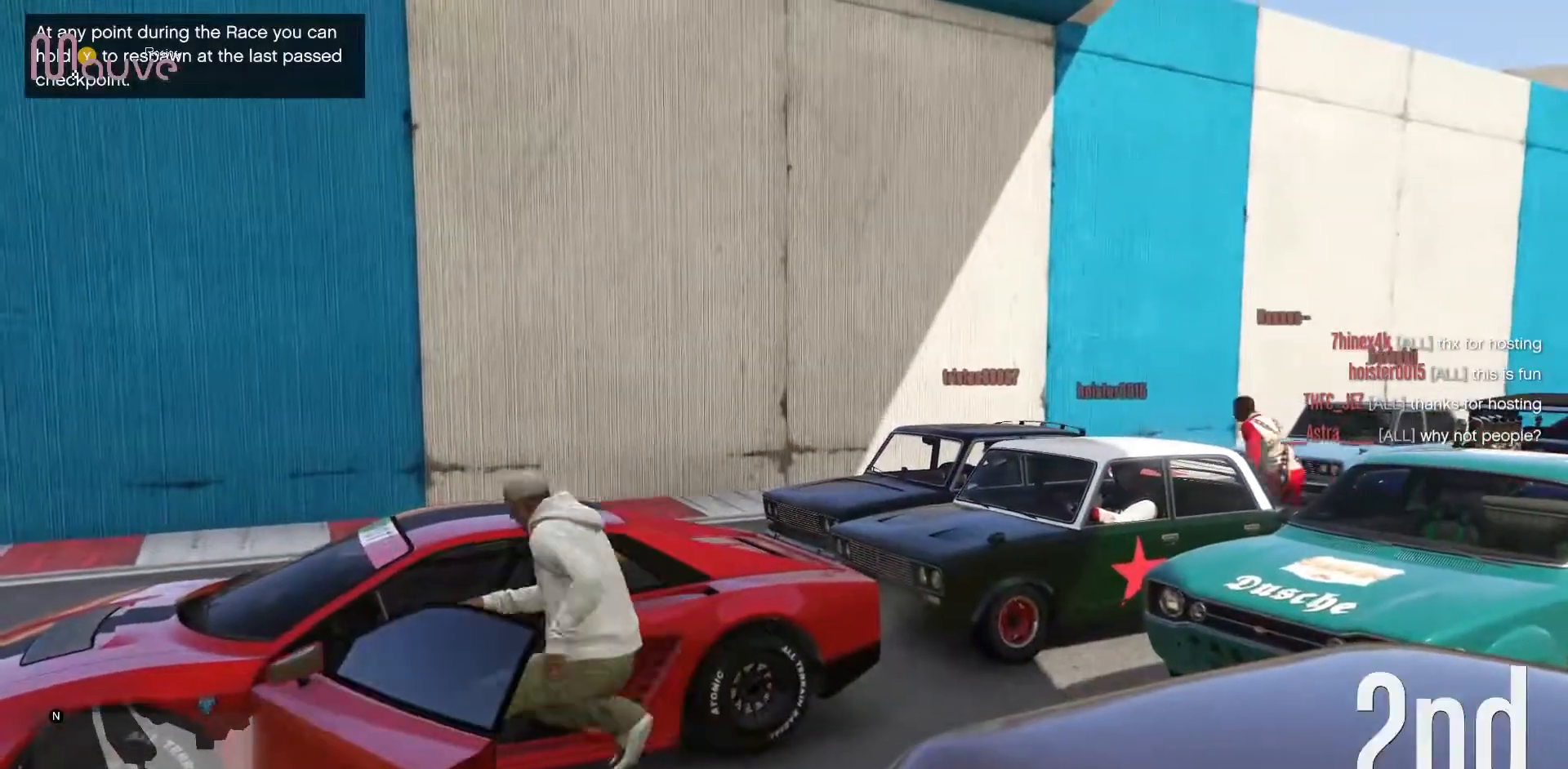
{"dt_ms": 500, "buttons": ["Y"], "left_stick": "center"}
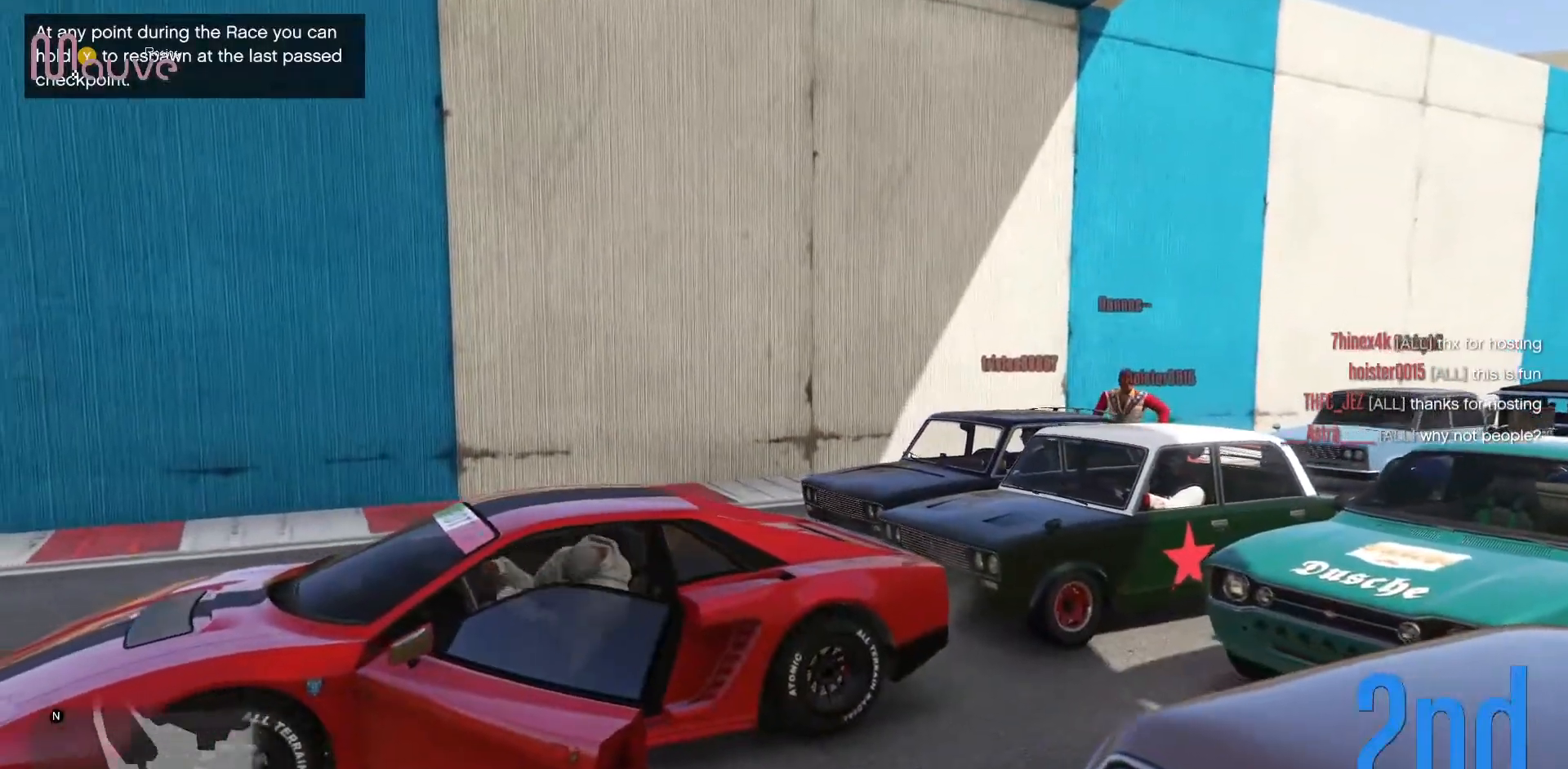
{"dt_ms": 500, "buttons": ["Y"], "left_stick": "center"}
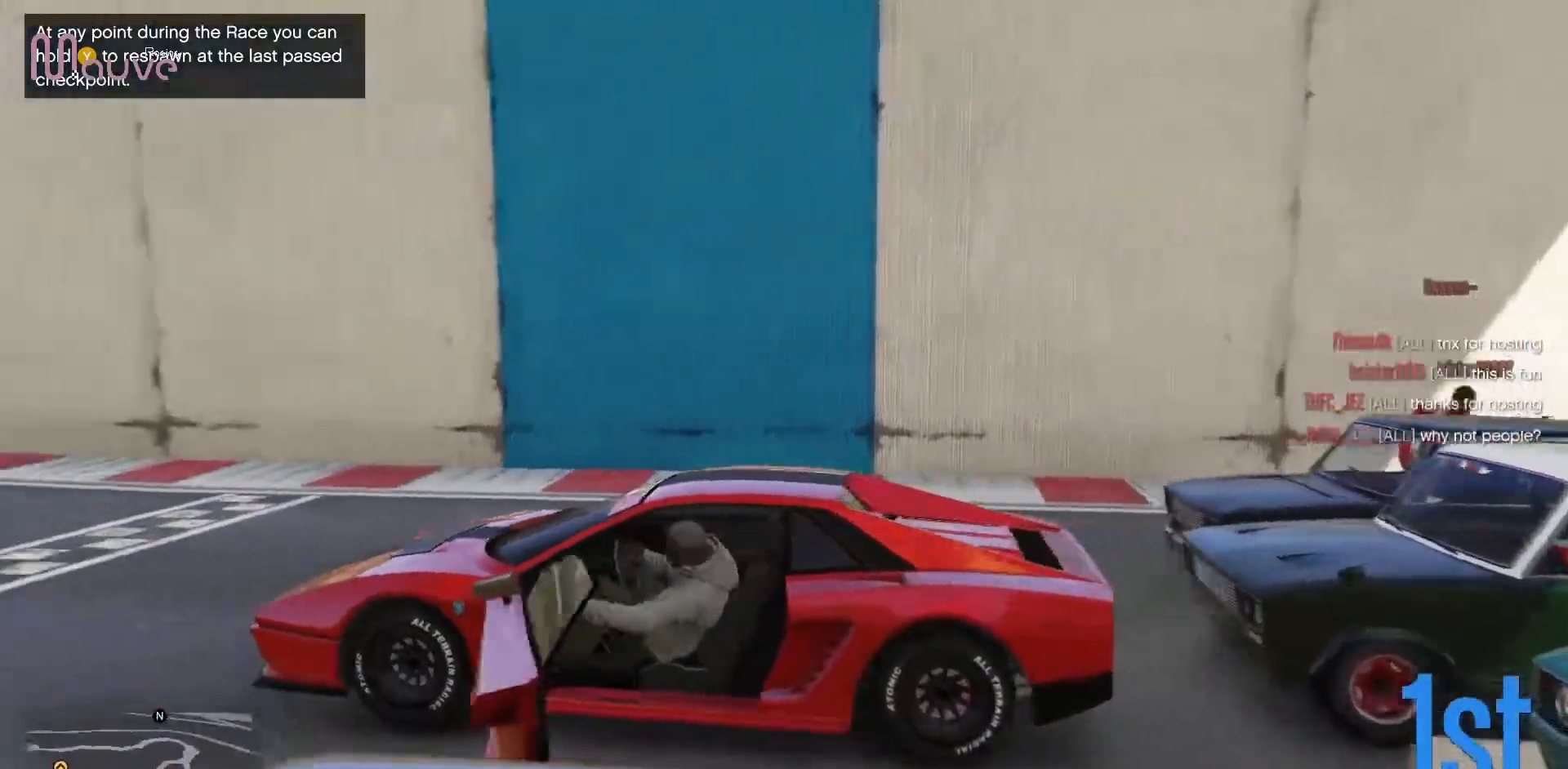
{"dt_ms": 500, "buttons": ["Y"], "left_stick": "center", "events": []}
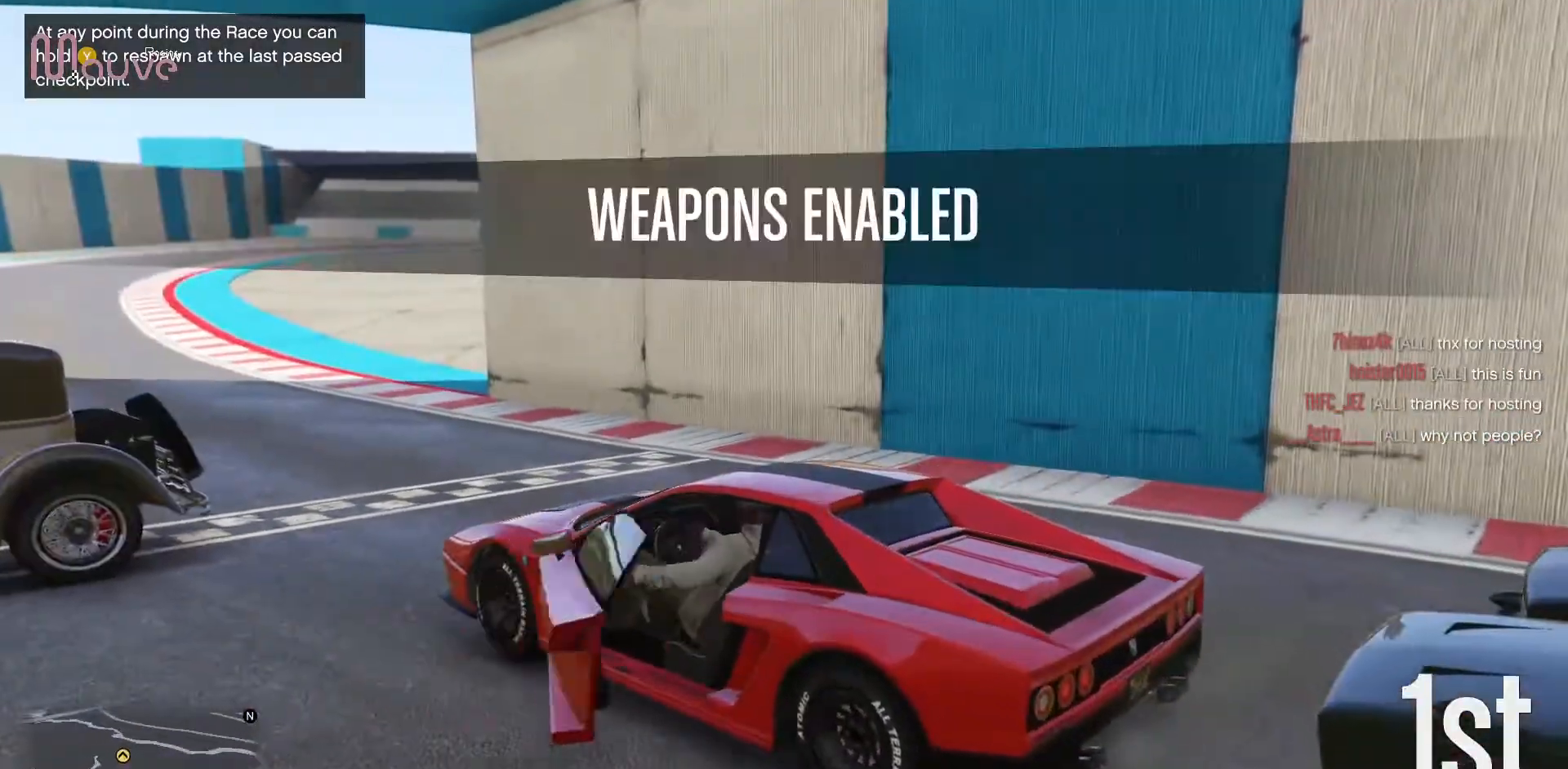
{"dt_ms": 500, "buttons": ["Y"], "left_stick": "center", "events": []}
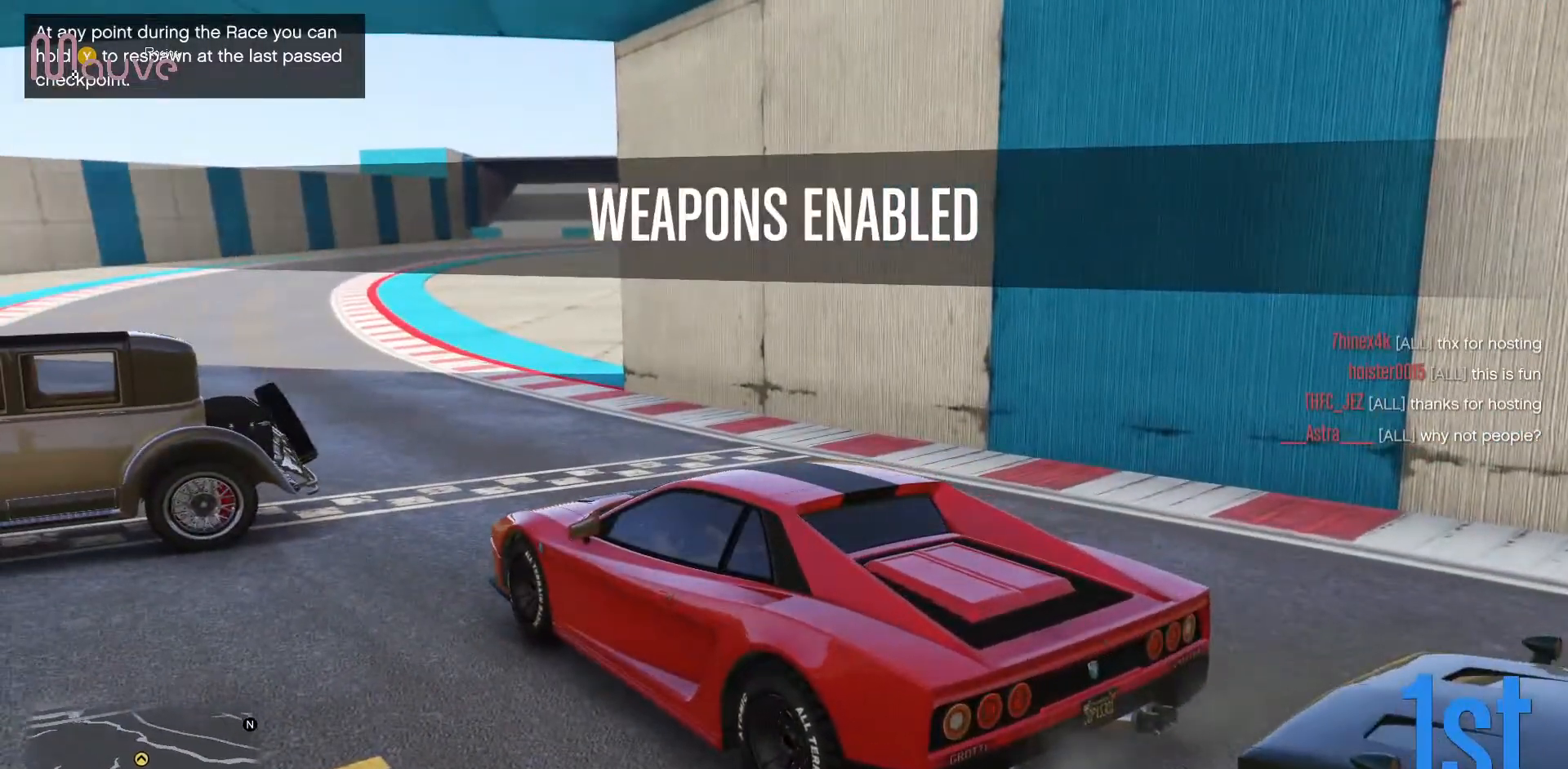
{"dt_ms": 500, "buttons": ["Y"], "left_stick": "center", "events": []}
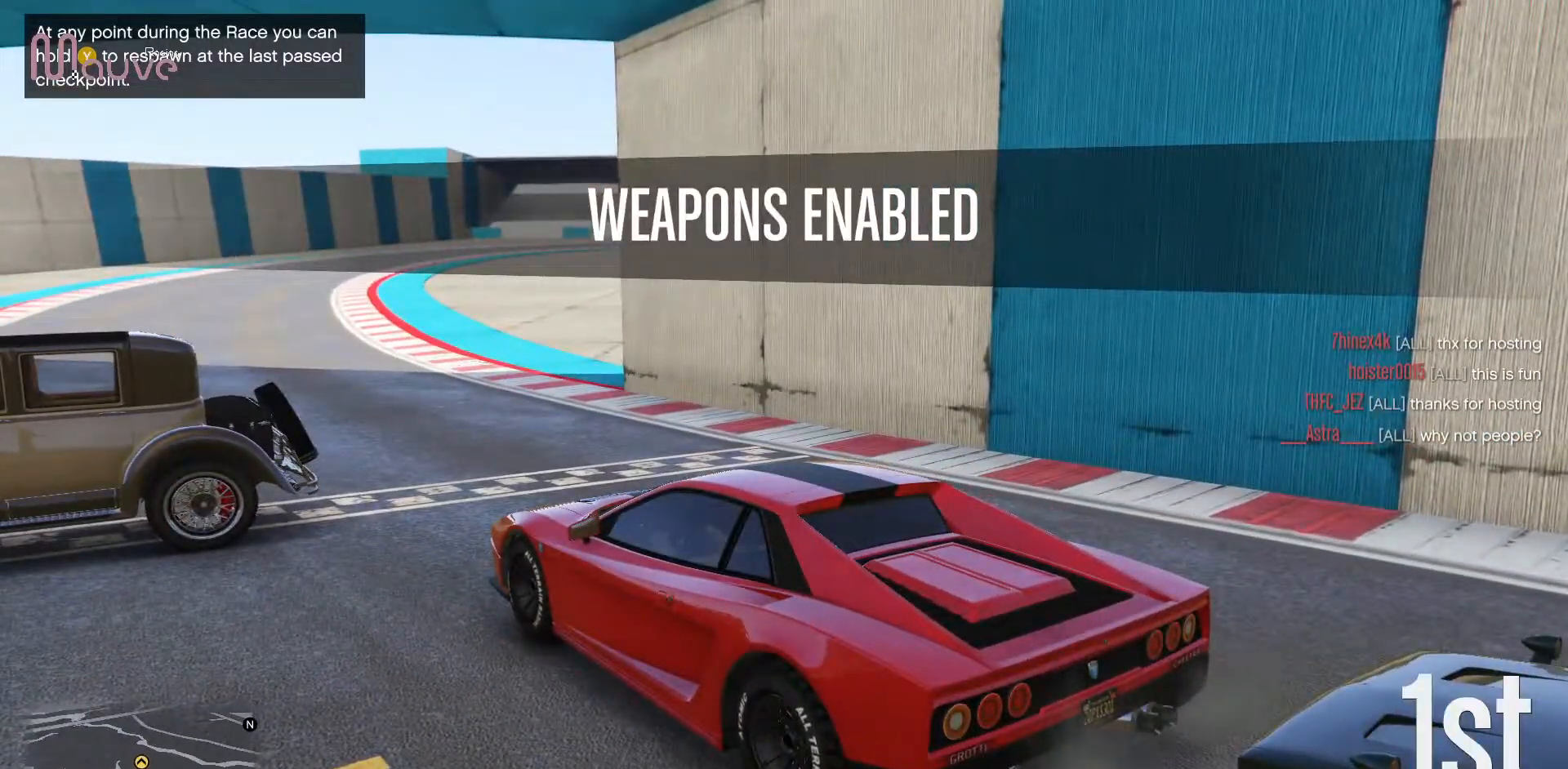
{"dt_ms": 500, "buttons": ["Y"], "left_stick": "center", "events": []}
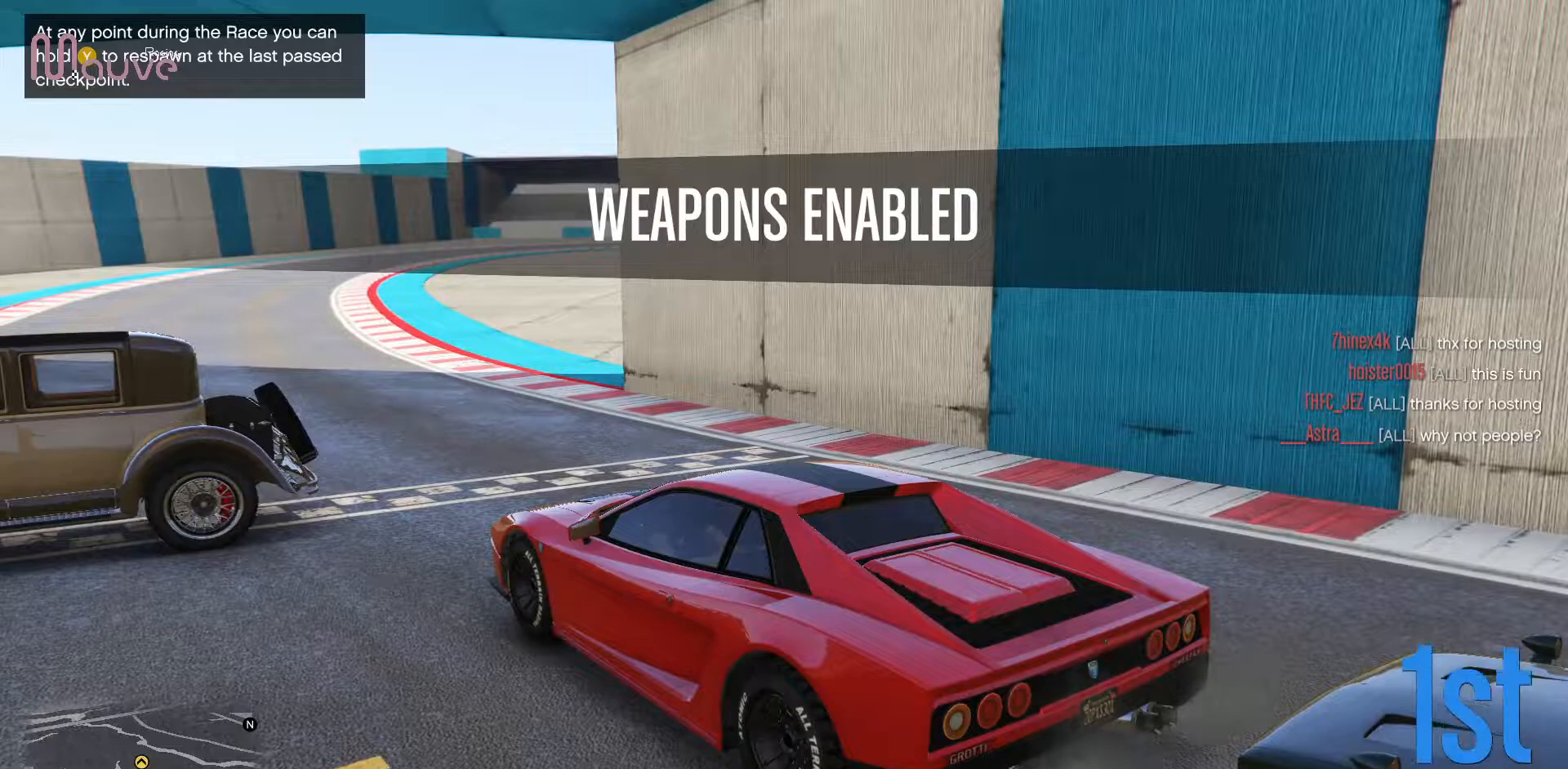
{"dt_ms": 500, "buttons": ["Y"], "left_stick": "center", "events": [[167, "Y", "up"], [250, "Y", "down"]]}
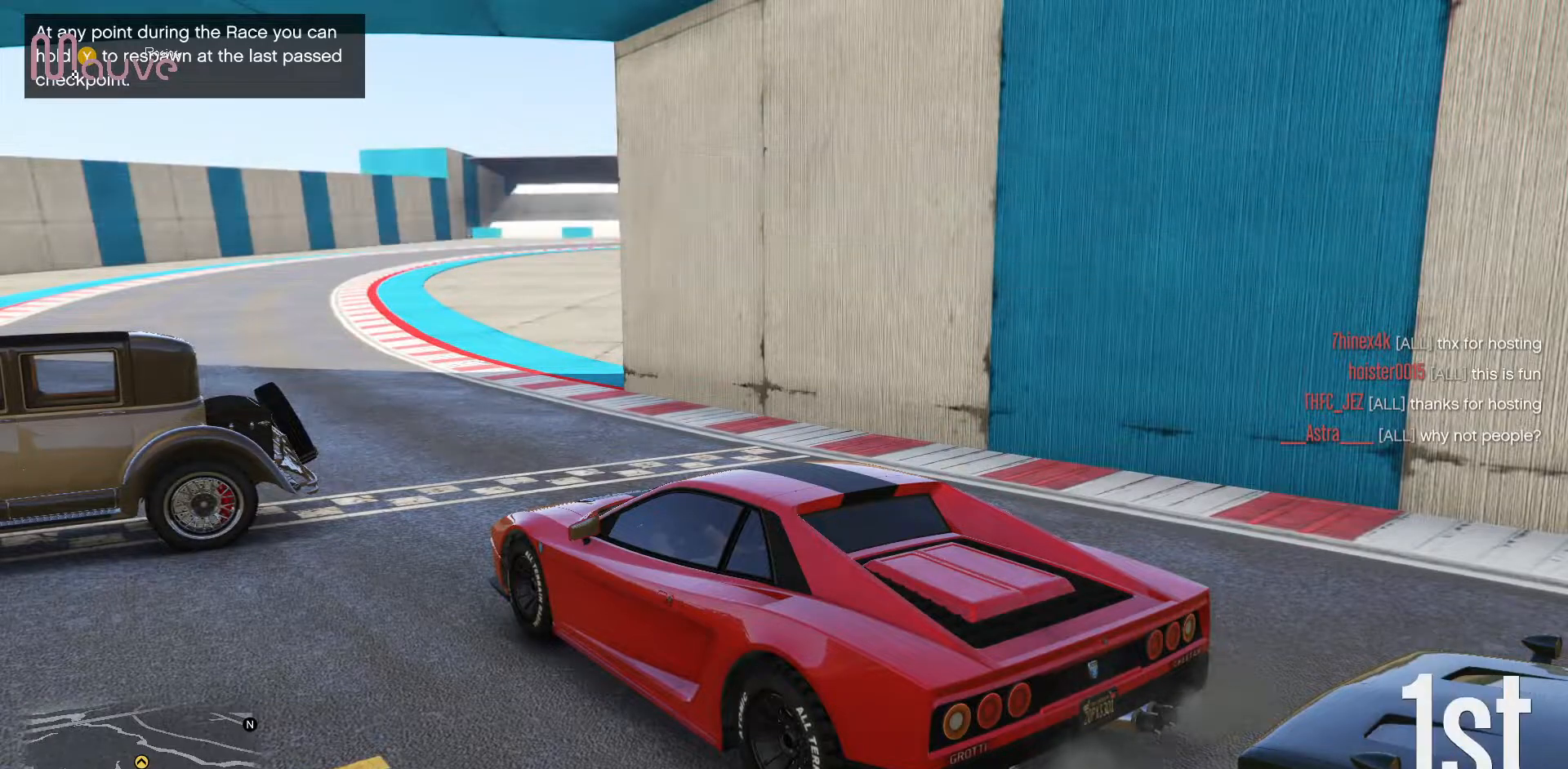
{"dt_ms": 500, "buttons": ["Y"], "left_stick": "center", "events": []}